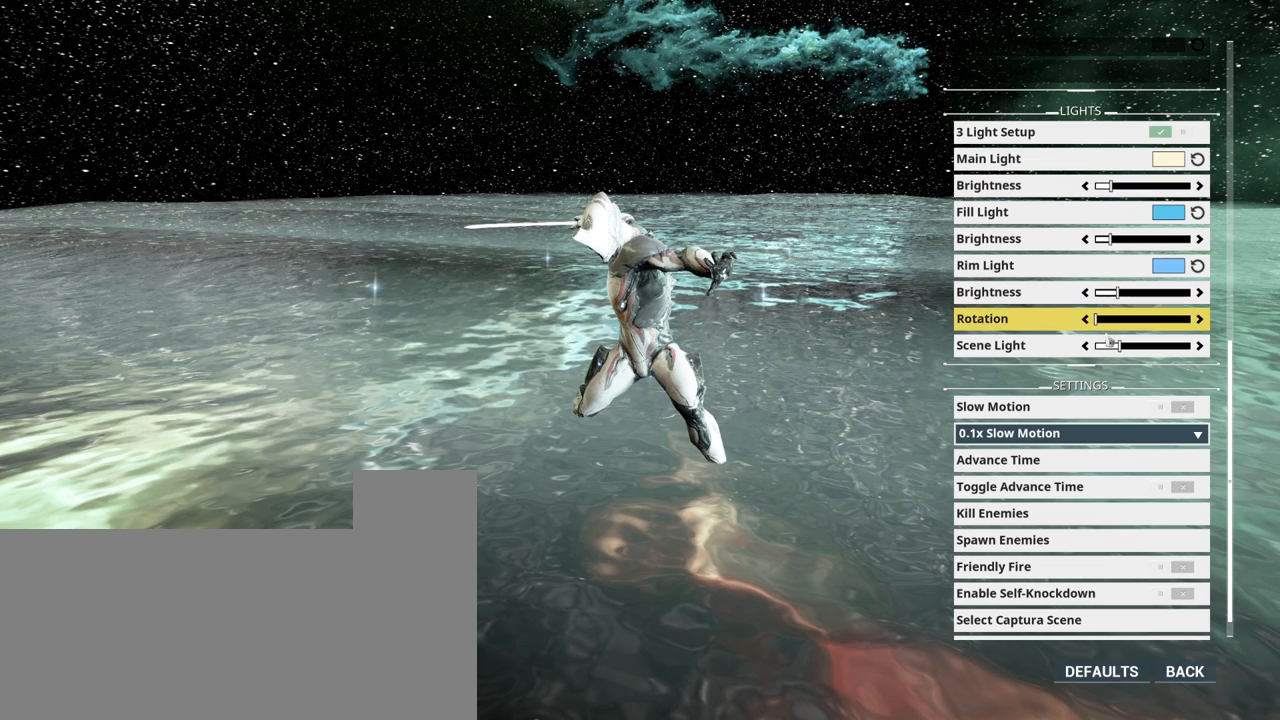
Gameplay with keyboard and mouse; each line is a JSON object with the keys and mouse buttons held at the frame after it. "events" lists presses ("down") and releases ("up") of ".", "/", "0", "1", "2", "3", "4", "5", "6", "7", "8", "9", "a", "alt_l", "alt_r", "b", "backslash", "backspace", "c", "caps_lock", "comma", "ctrl_l", "ctrl_r", "d", "e", "equals", "escape", "f", "f1", "f10", "f11", "f12", "f2", "f3", "f4", "f5", "f6", "f7", "f8", "f9", "g", "h", "i", "j", "k", "l", "lbracket", "m", "minus", "n", "o", "p", "q", "quote", "r", "rbracket", "return", "s", "semicolon", "shift_l", "shift_r", "space", "super_l", "super_r", "t", "tab", "tilde", "u", "v", "w", "x", "y", "z", "mouse_left", "mouse_wheel", "mouse_right", "mouse_mb4" and "mouse_mb5" between this image and that frame as [ms after this image, input, new state], when the widget could be followed in between. "mouse_left", "mouse_wheel", "mouse_right", "mouse_mb4", "mouse_mb5" = the "left", "wheel", "right", "mb4", "mb5" buttons of the "mouse" list. No other keys are recorded. "wheel" means that the mouse wheel is clicked or scrolled. Mouse movement is not recorded.
{"keys": [], "mouse": ["left"], "events": [[500, "mouse_left", "down"]]}
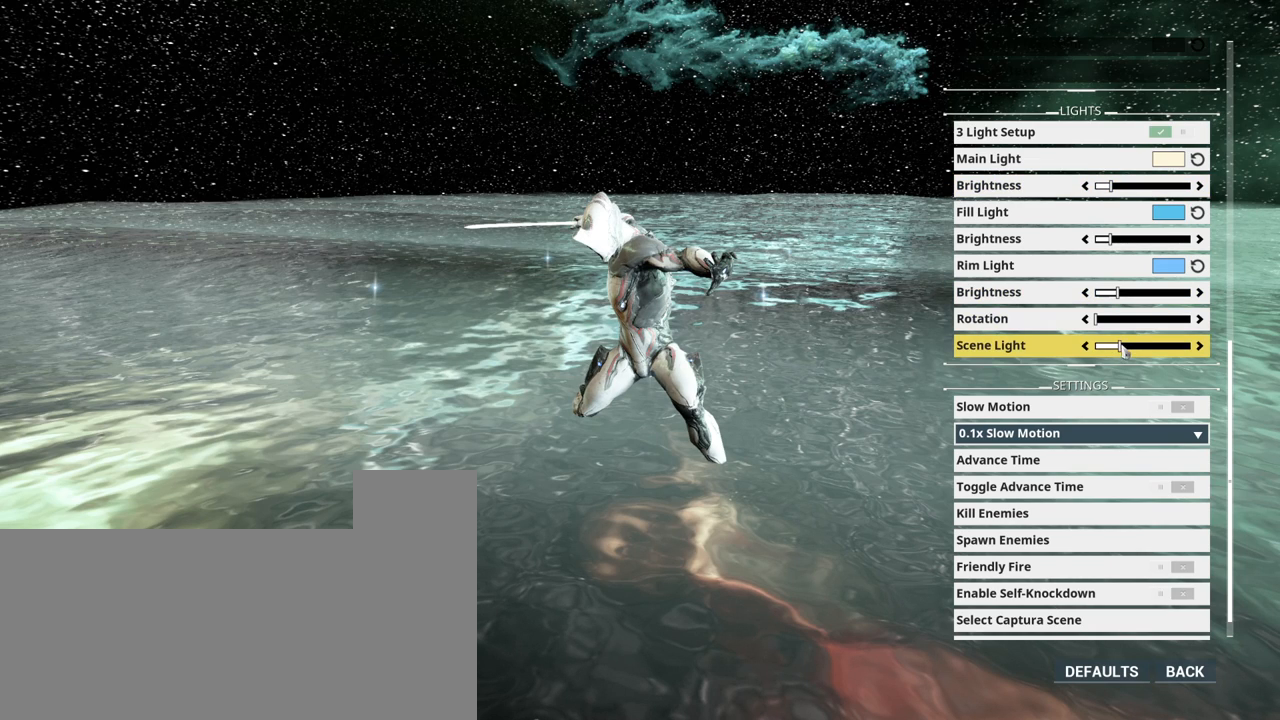
{"keys": [], "mouse": ["left"], "events": []}
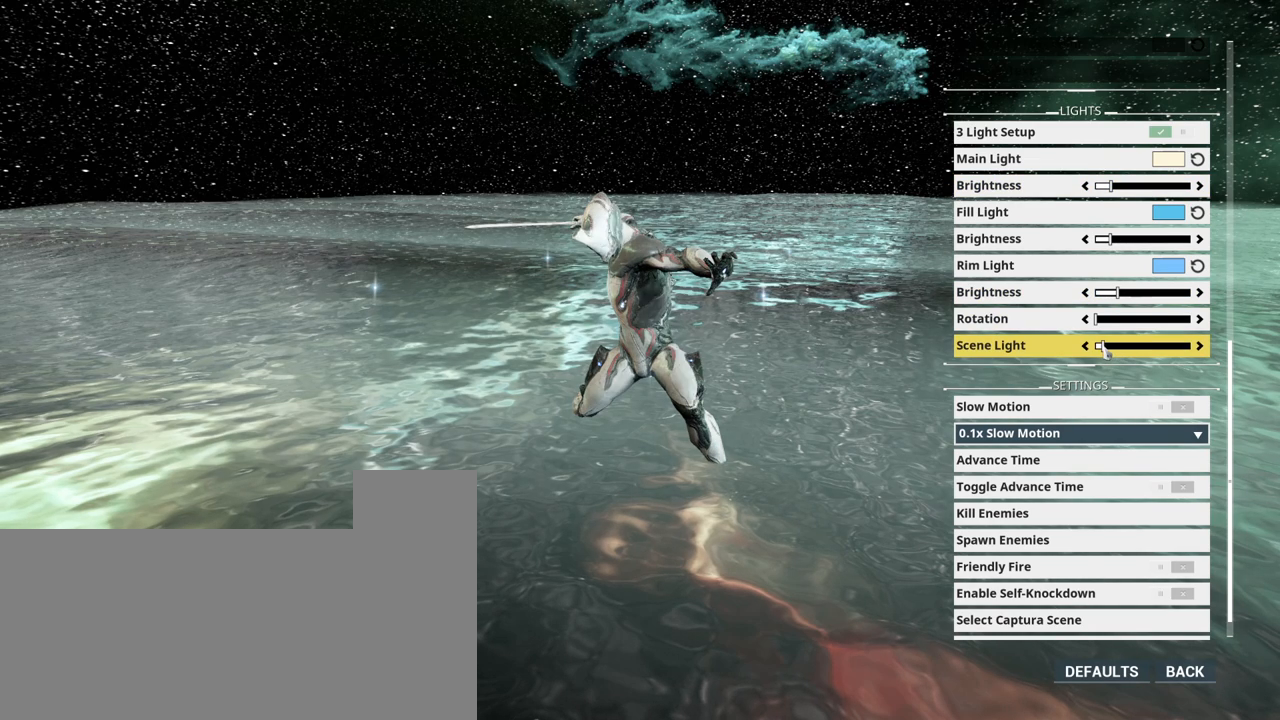
{"keys": [], "mouse": ["left"], "events": []}
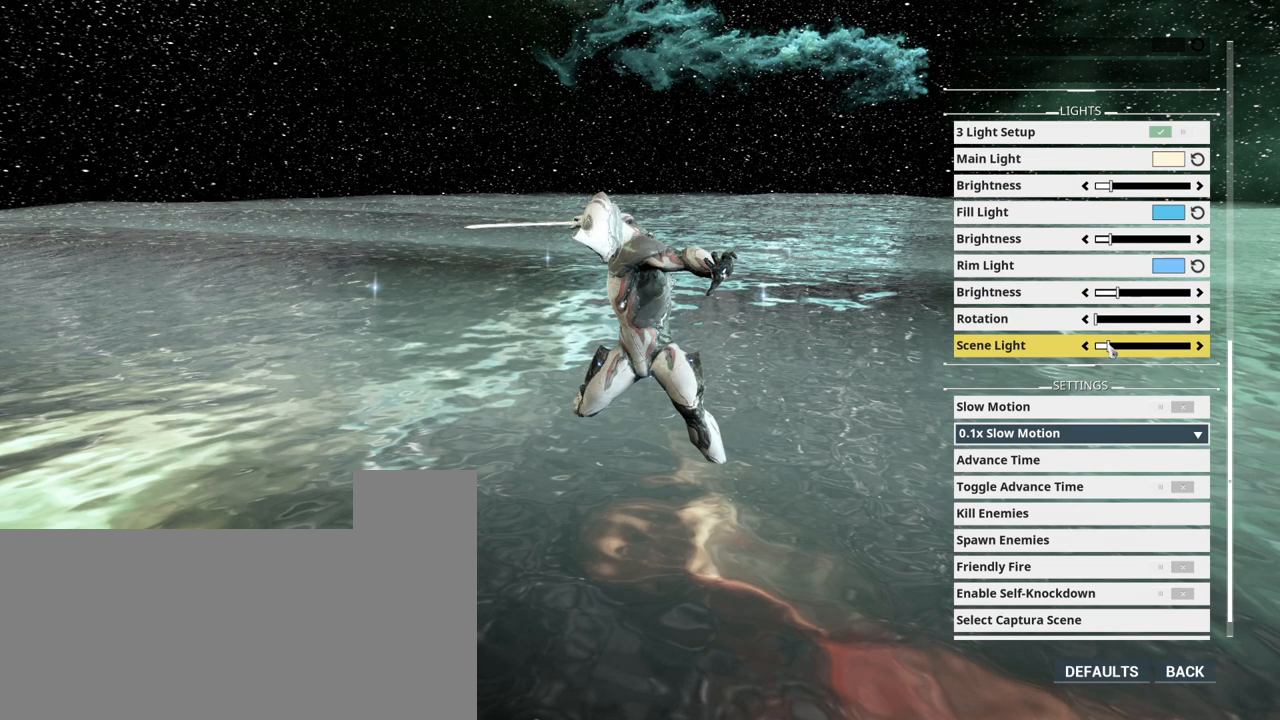
{"keys": [], "mouse": ["left"], "events": []}
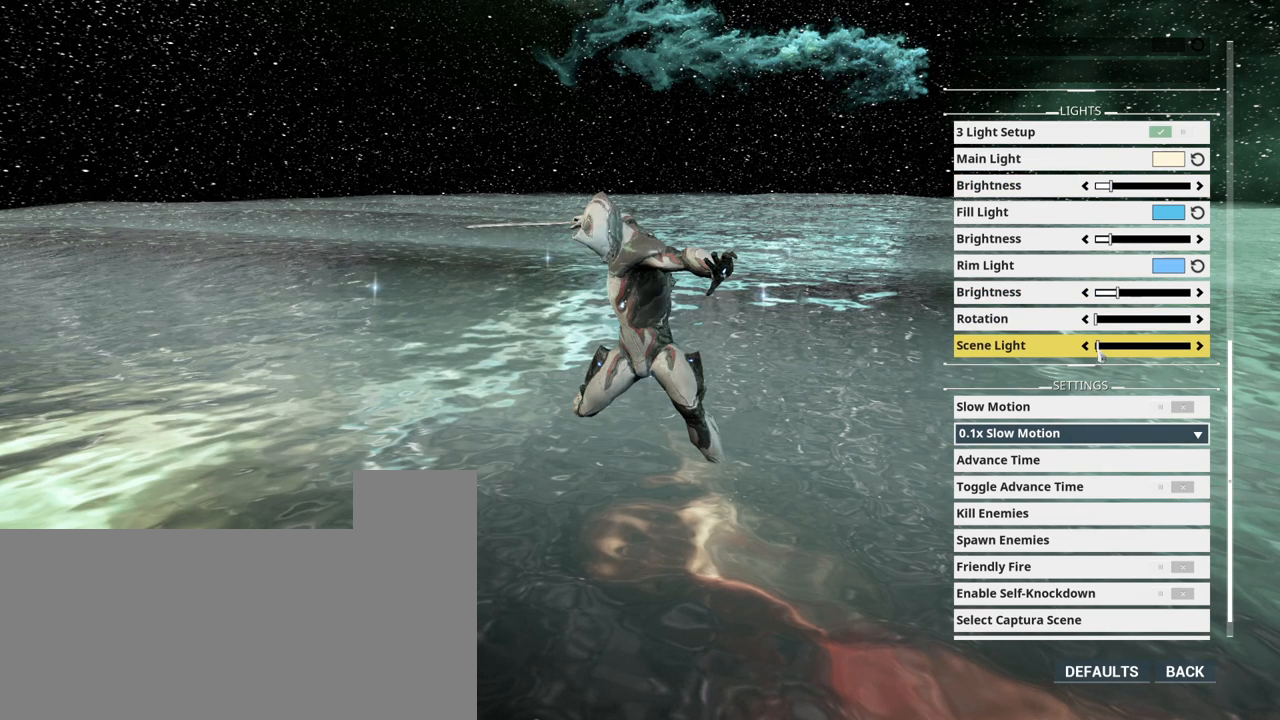
{"keys": [], "mouse": ["left"], "events": []}
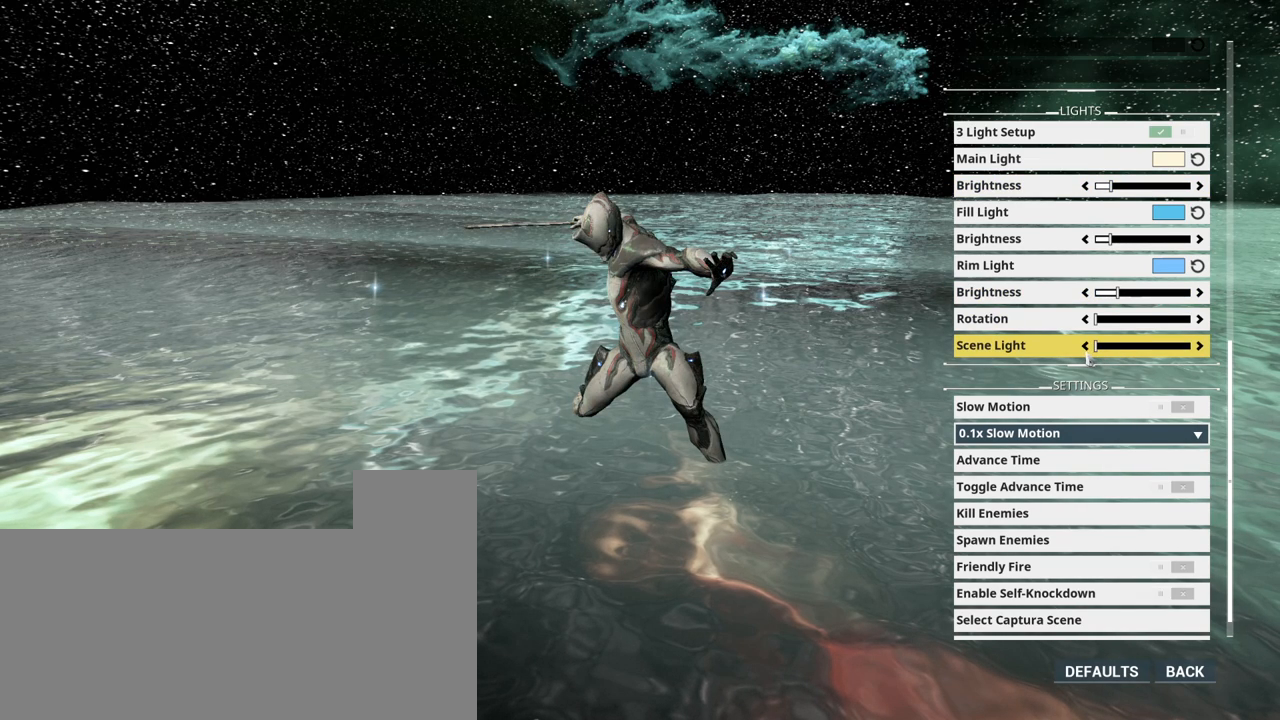
{"keys": [], "mouse": ["left"], "events": []}
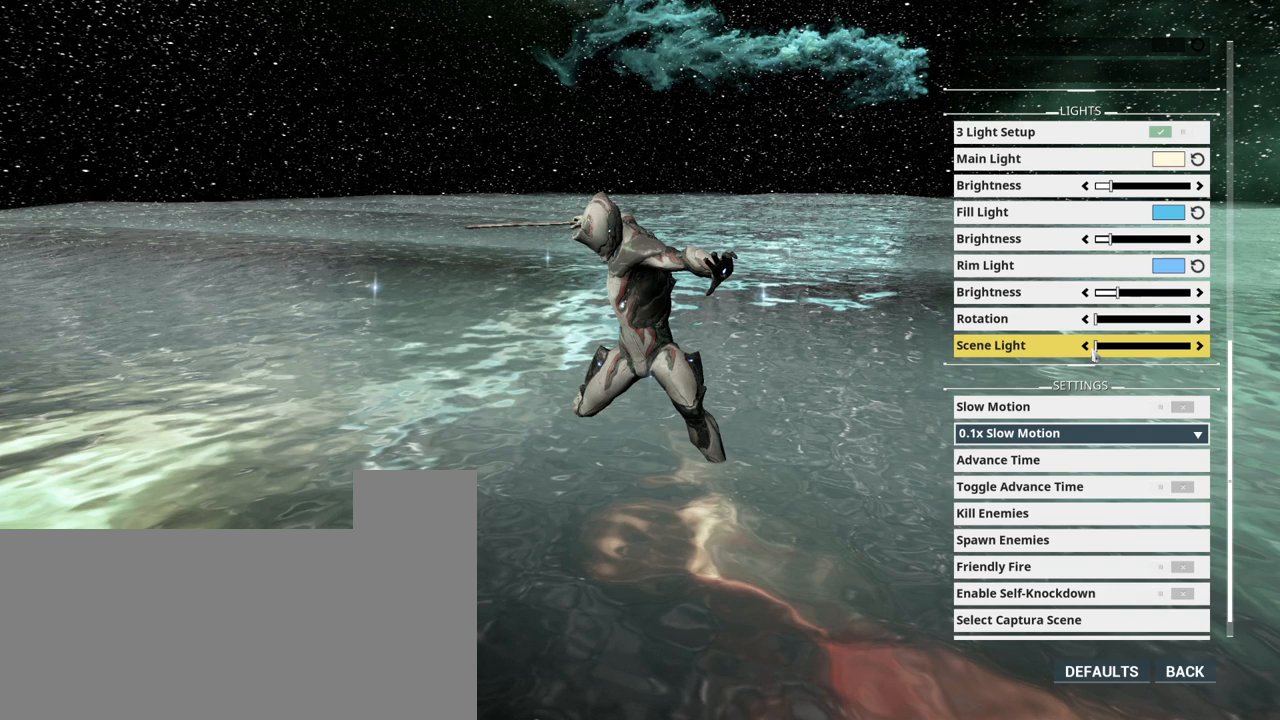
{"keys": [], "mouse": ["left"], "events": []}
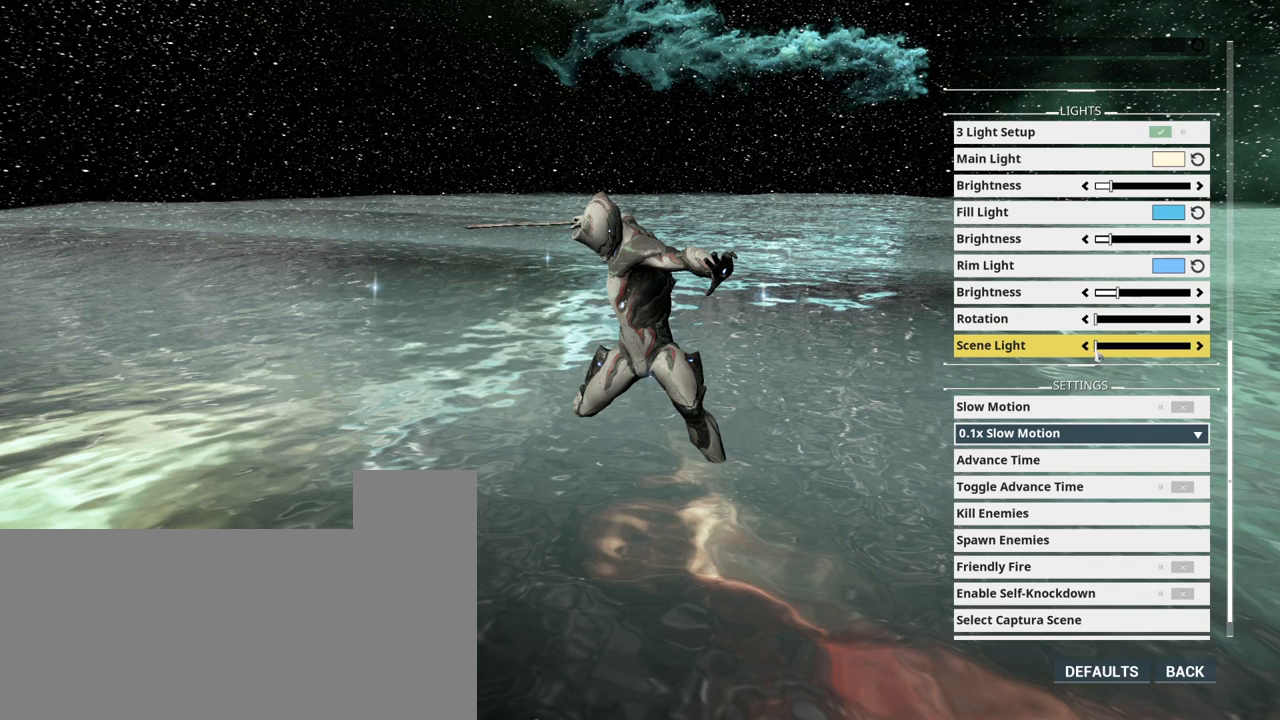
{"keys": [], "mouse": ["left"], "events": []}
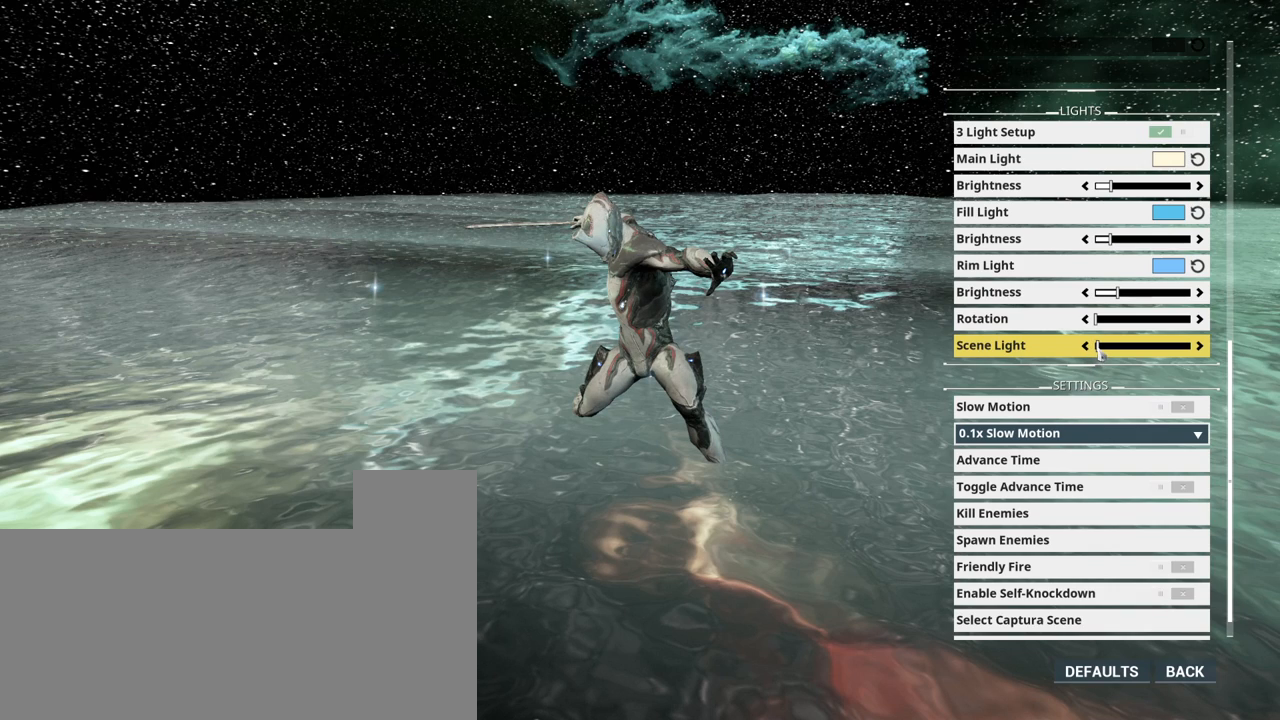
{"keys": [], "mouse": [], "events": [[417, "mouse_left", "up"]]}
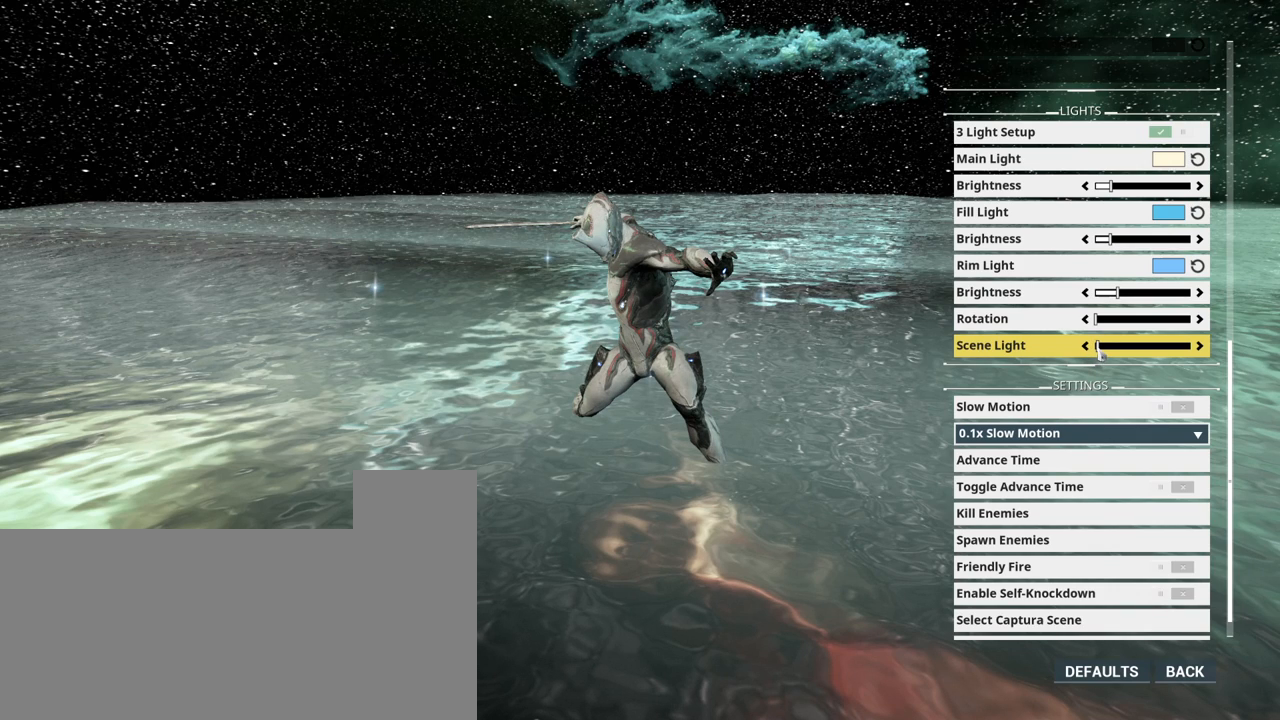
{"keys": [], "mouse": [], "events": []}
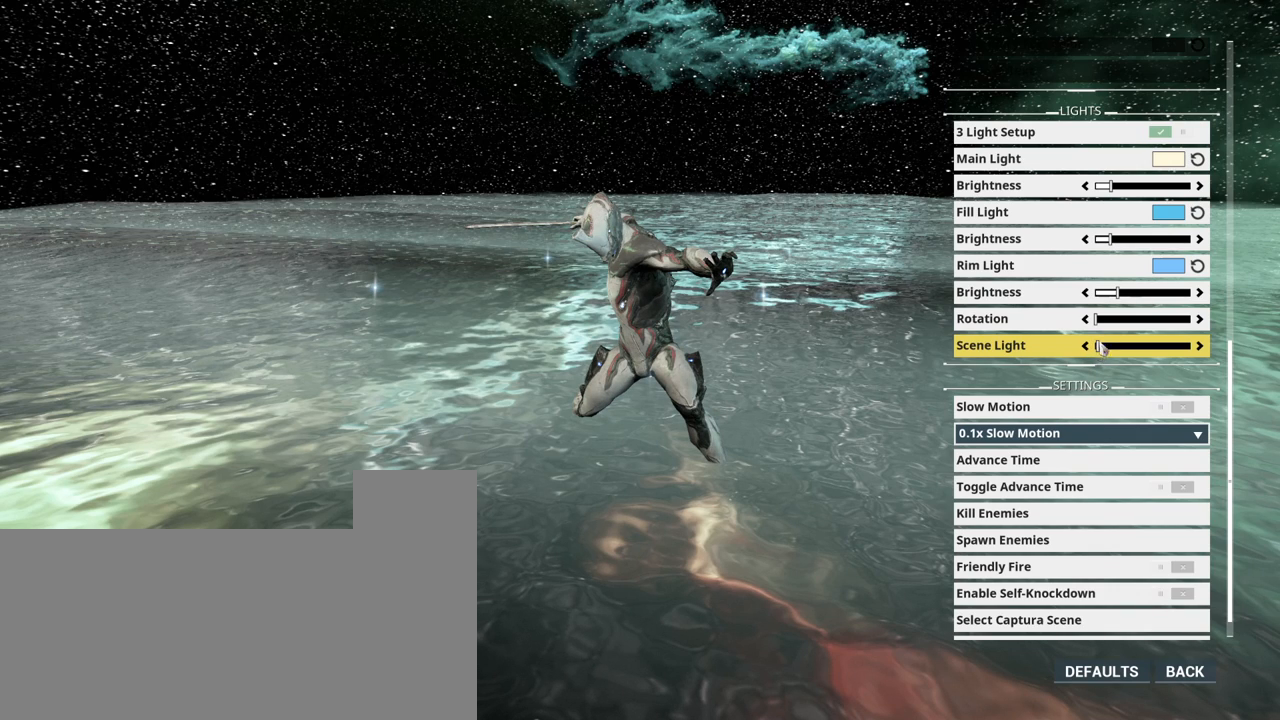
{"keys": [], "mouse": [], "events": []}
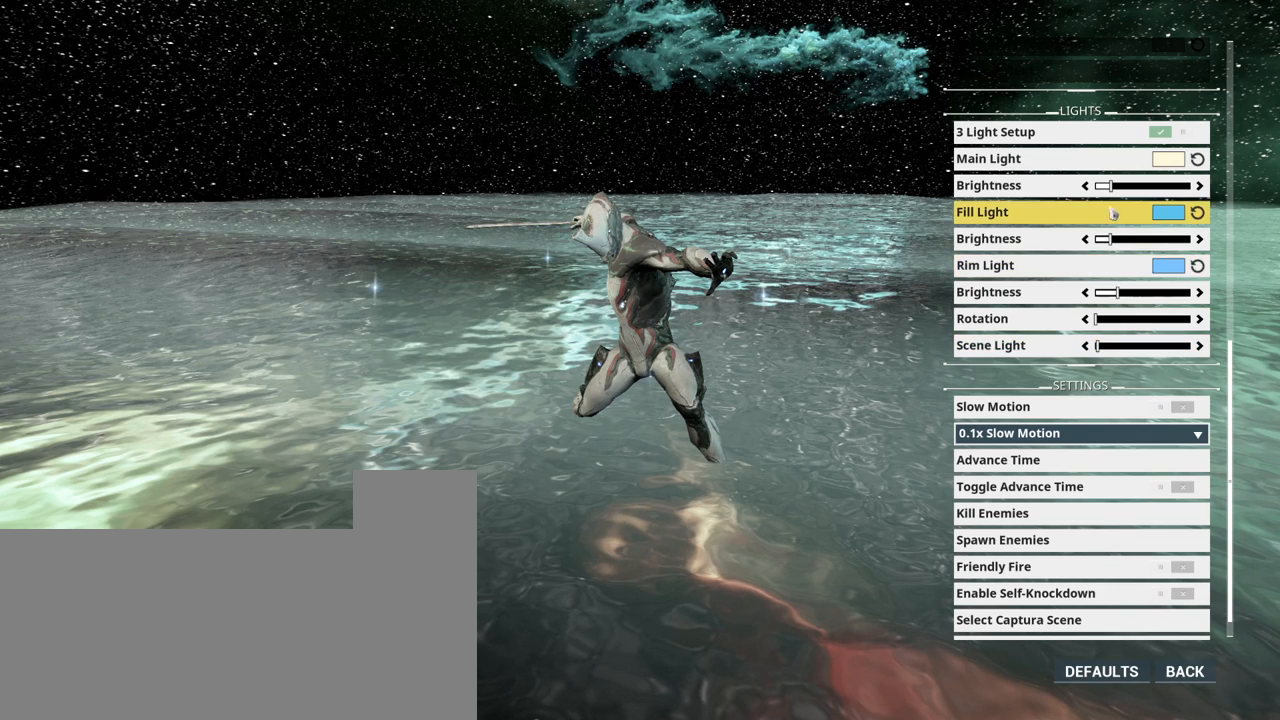
{"keys": [], "mouse": [], "events": []}
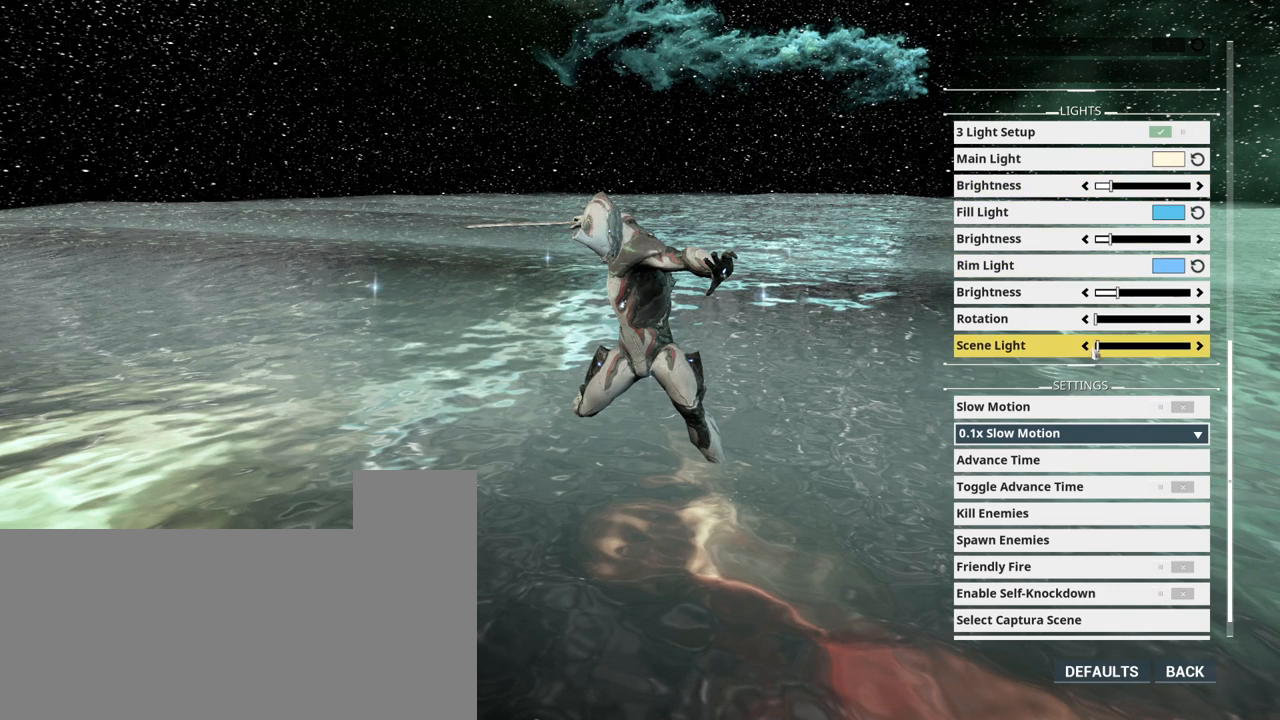
{"keys": [], "mouse": [], "events": []}
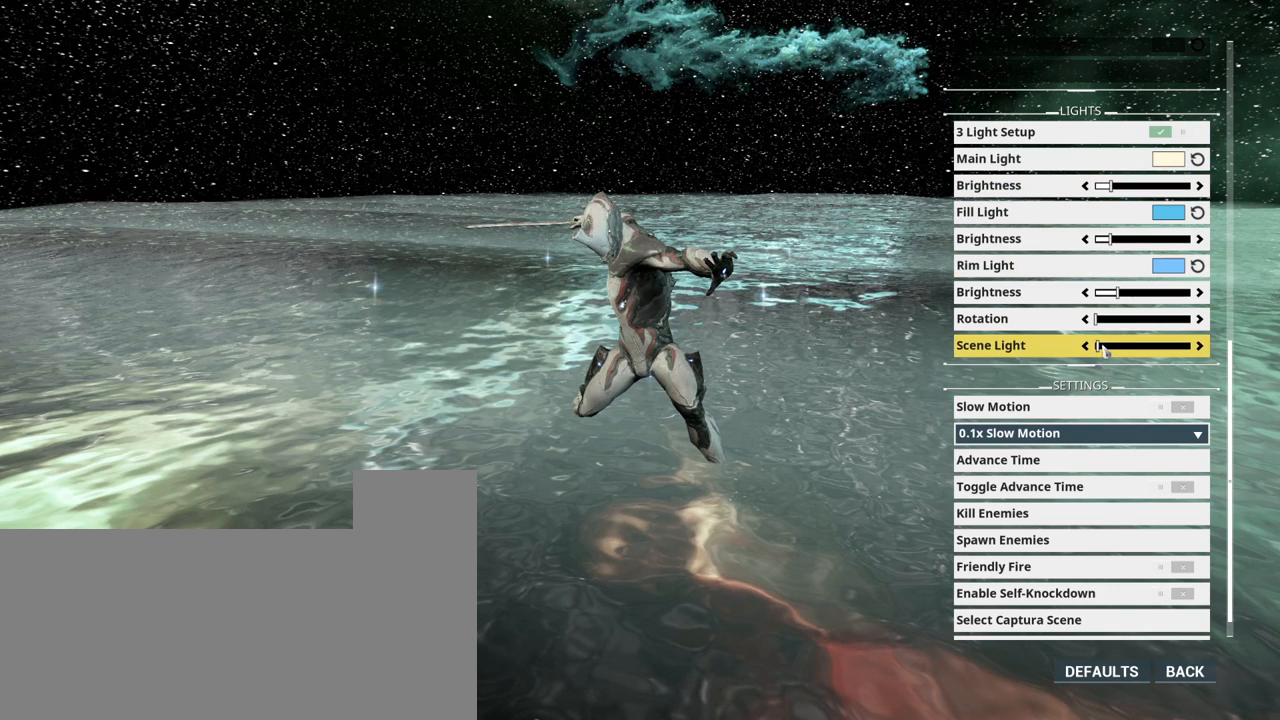
{"keys": [], "mouse": [], "events": []}
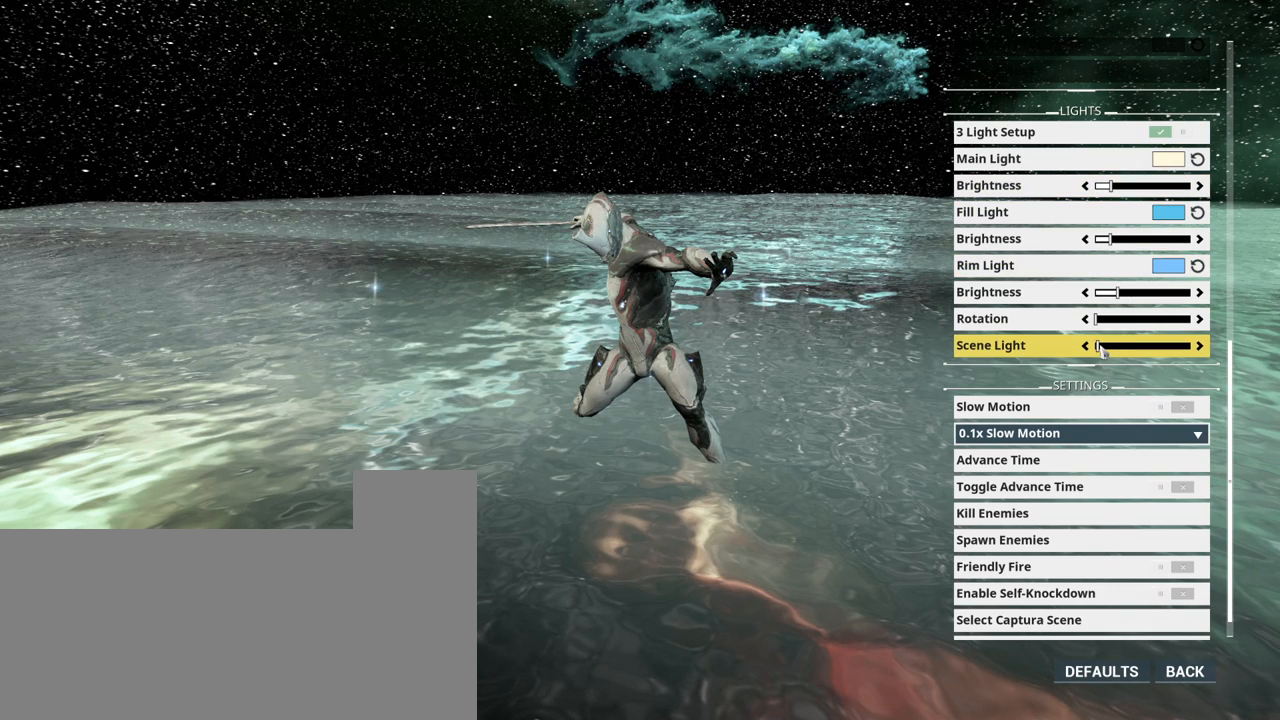
{"keys": [], "mouse": [], "events": []}
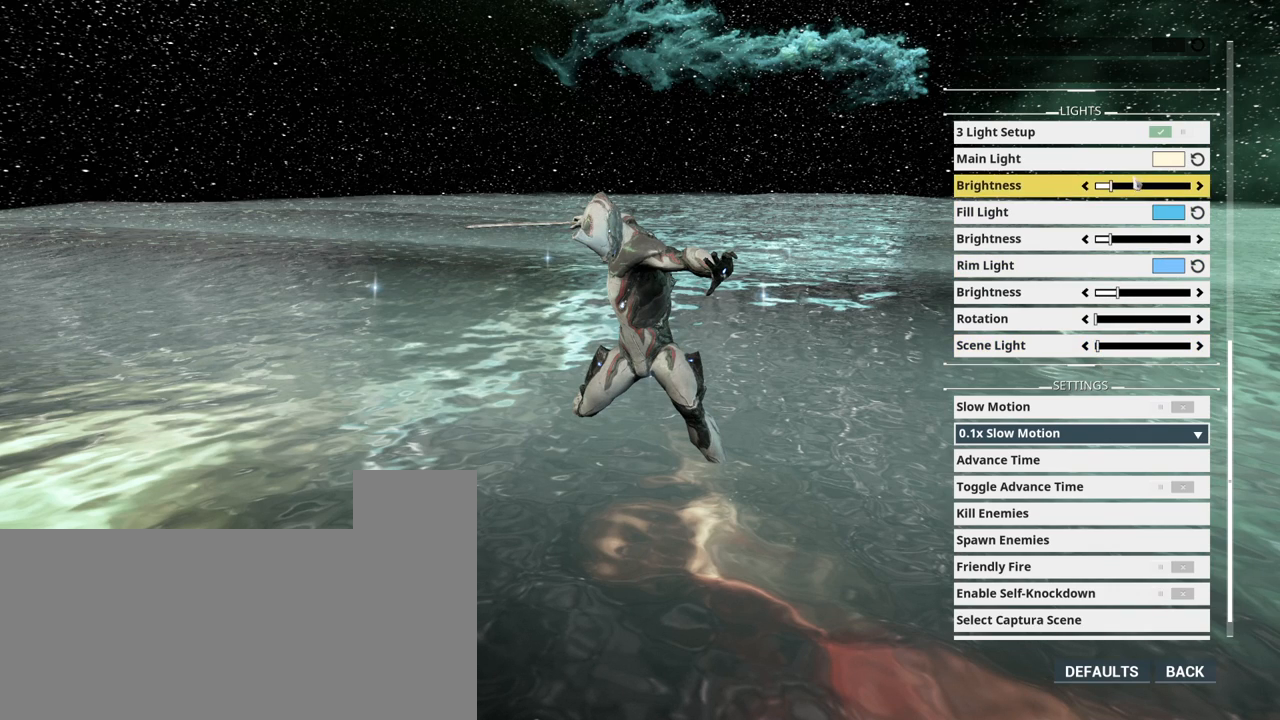
{"keys": [], "mouse": [], "events": []}
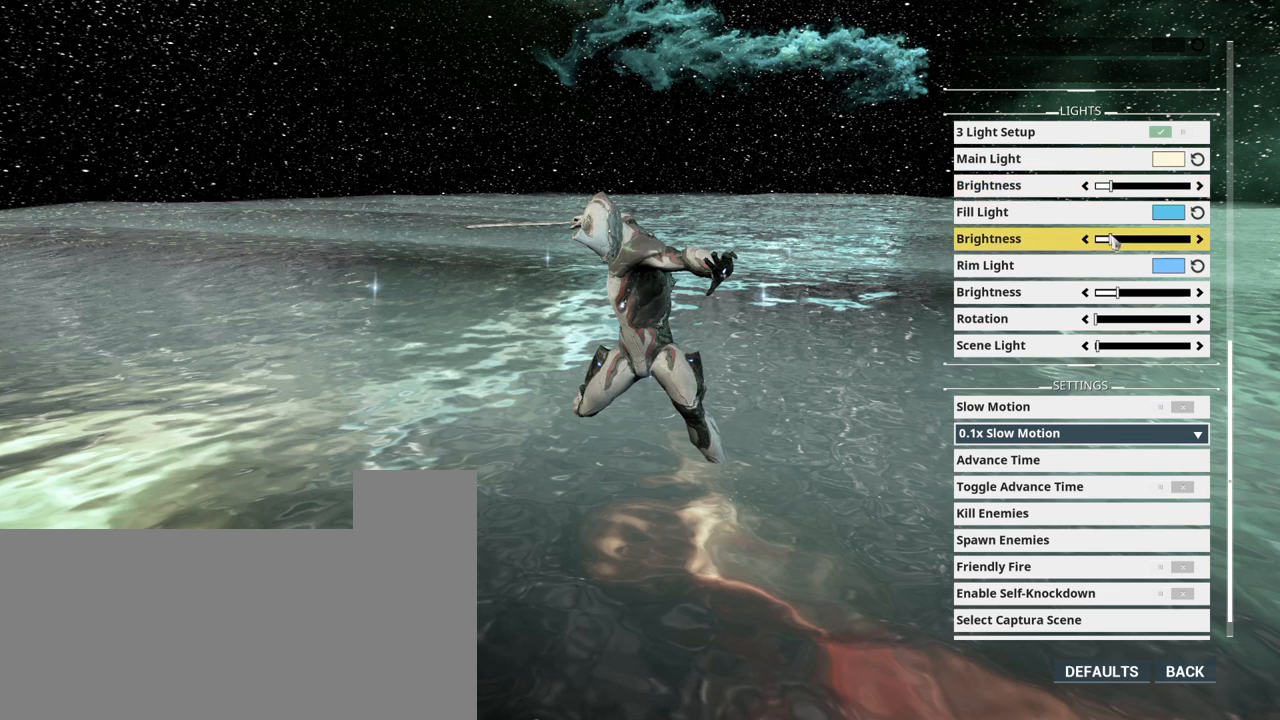
{"keys": [], "mouse": [], "events": []}
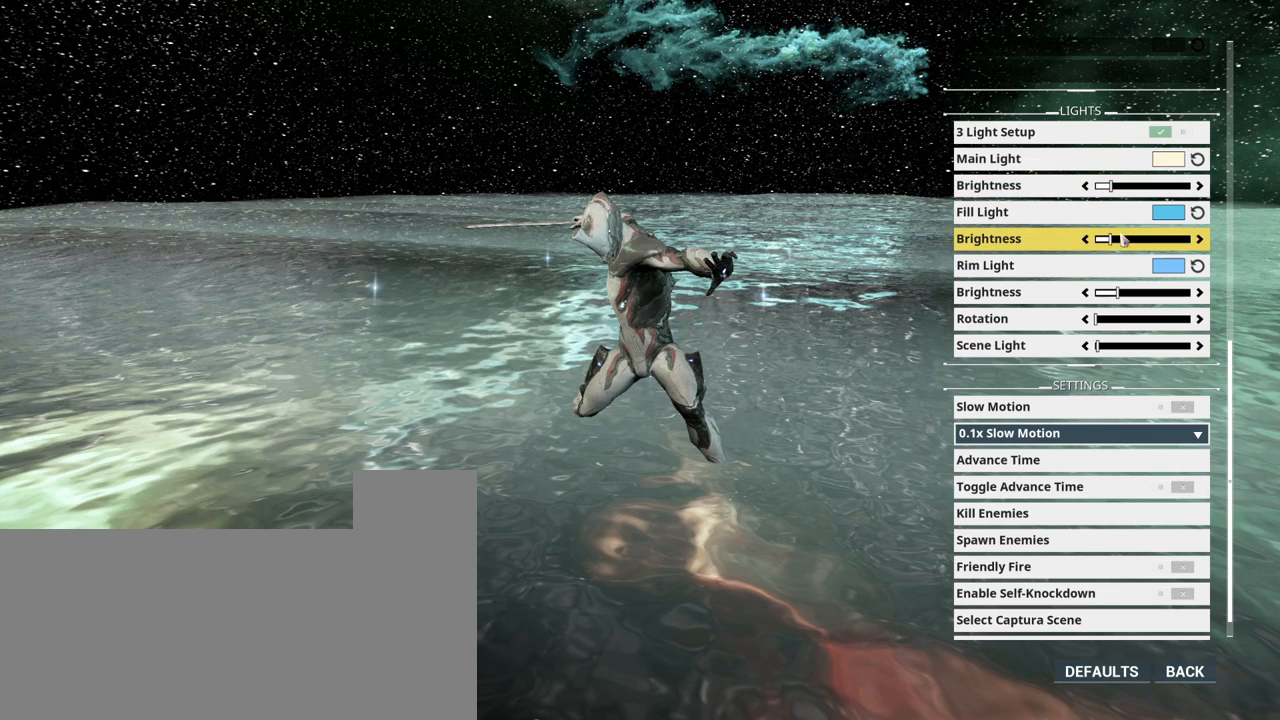
{"keys": [], "mouse": [], "events": []}
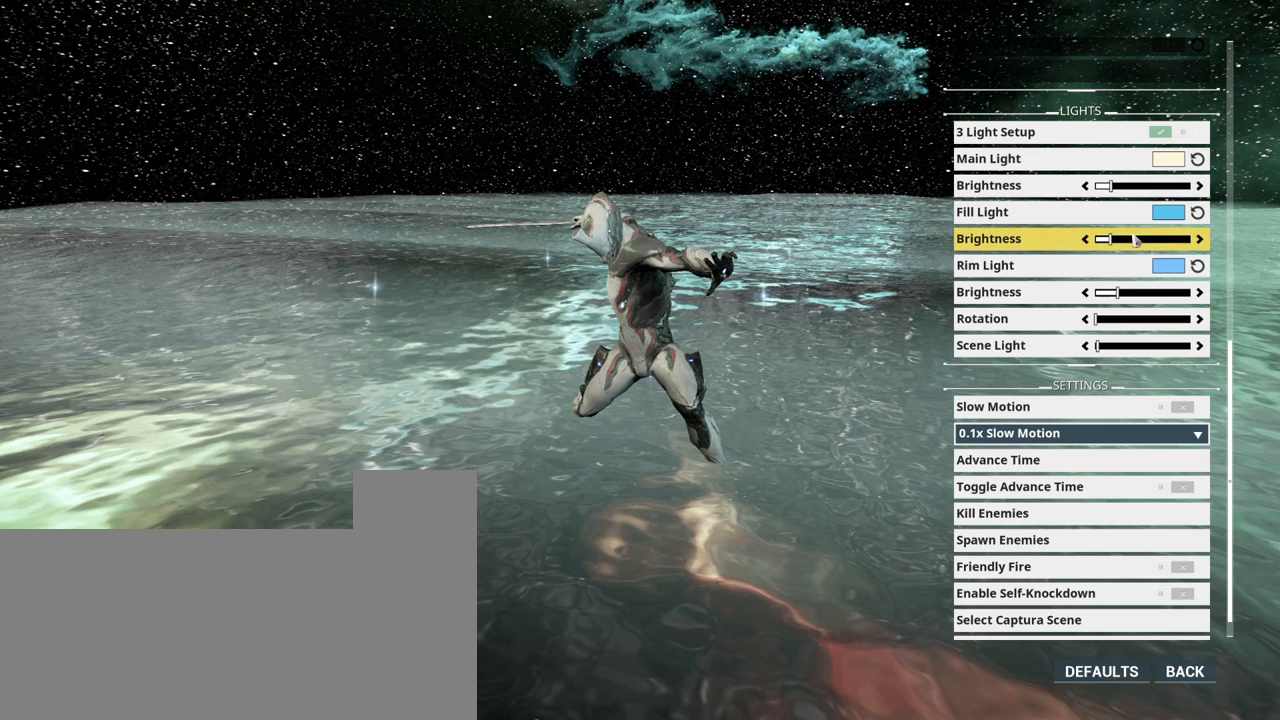
{"keys": [], "mouse": [], "events": [[250, "mouse_left", "down"], [367, "mouse_left", "up"]]}
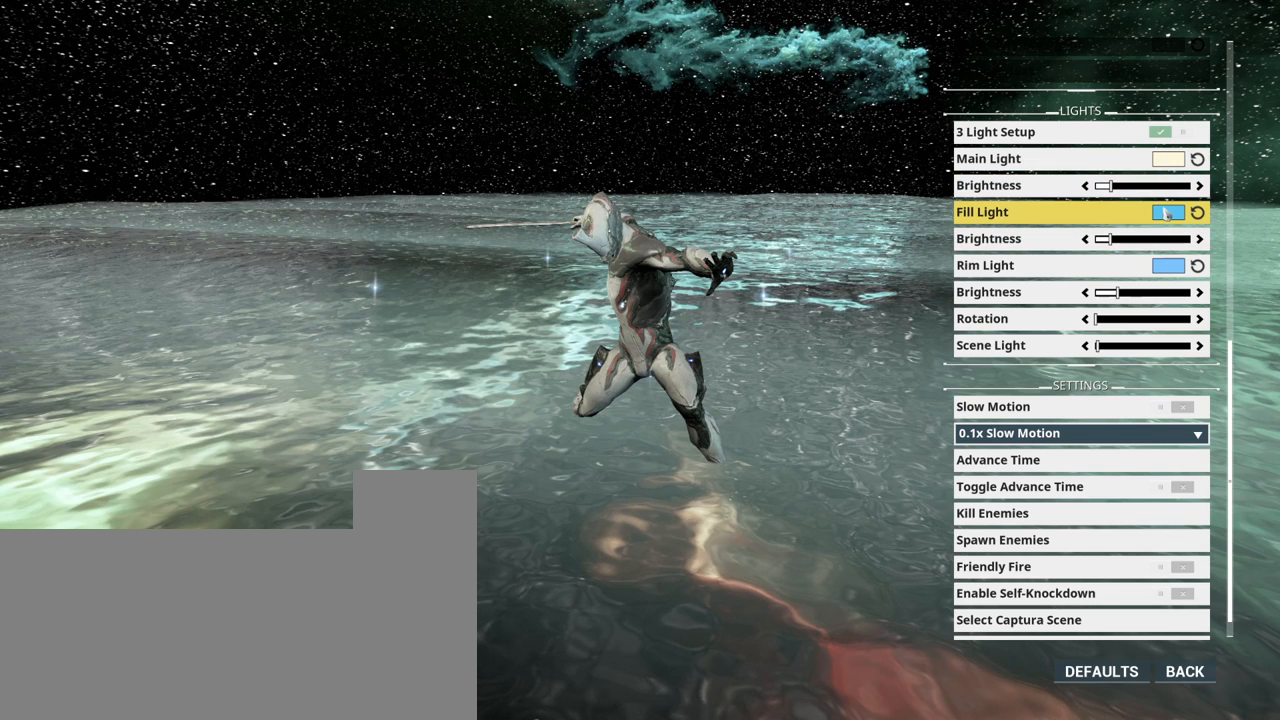
{"keys": [], "mouse": [], "events": []}
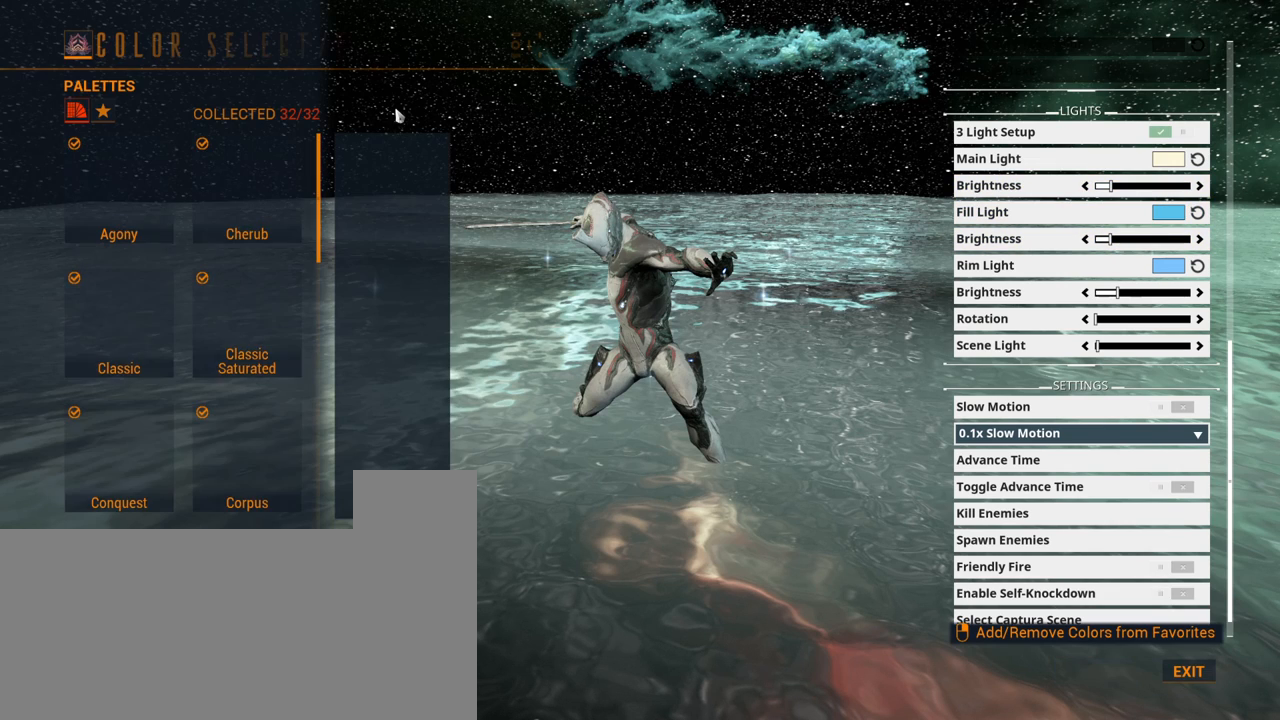
{"keys": [], "mouse": [], "events": []}
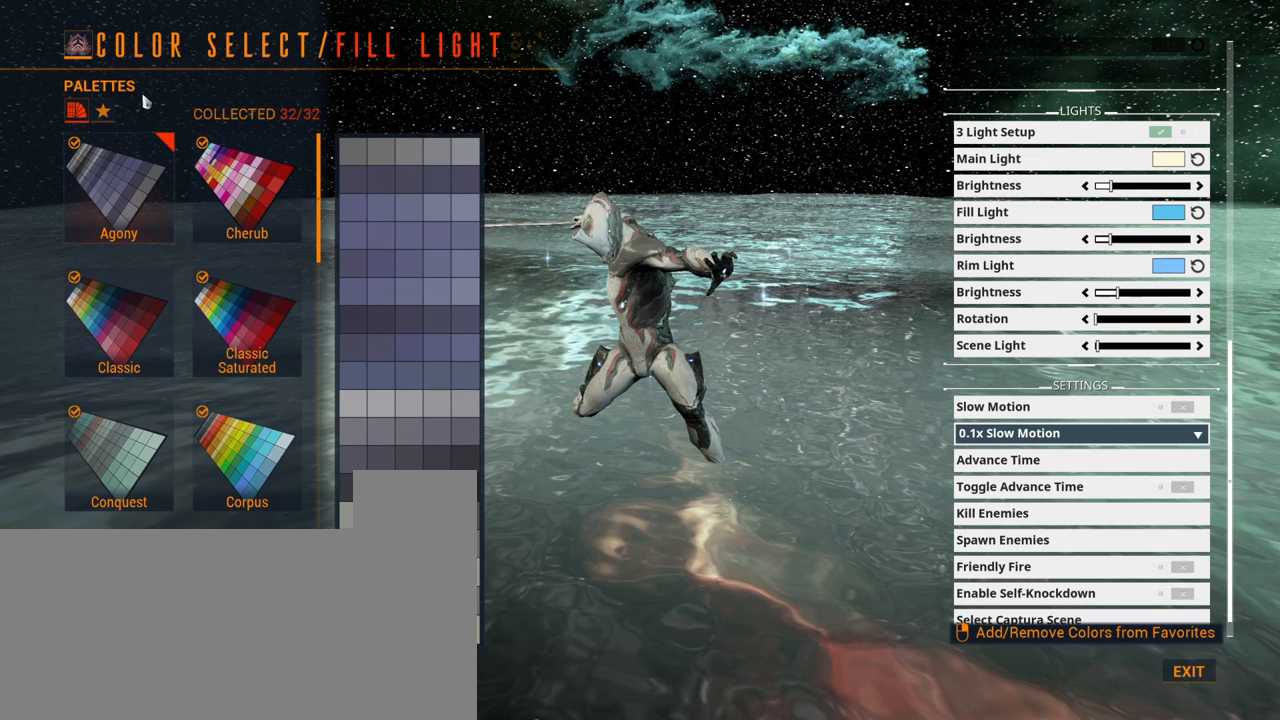
{"keys": [], "mouse": [], "events": [[417, "mouse_left", "down"], [500, "mouse_left", "up"]]}
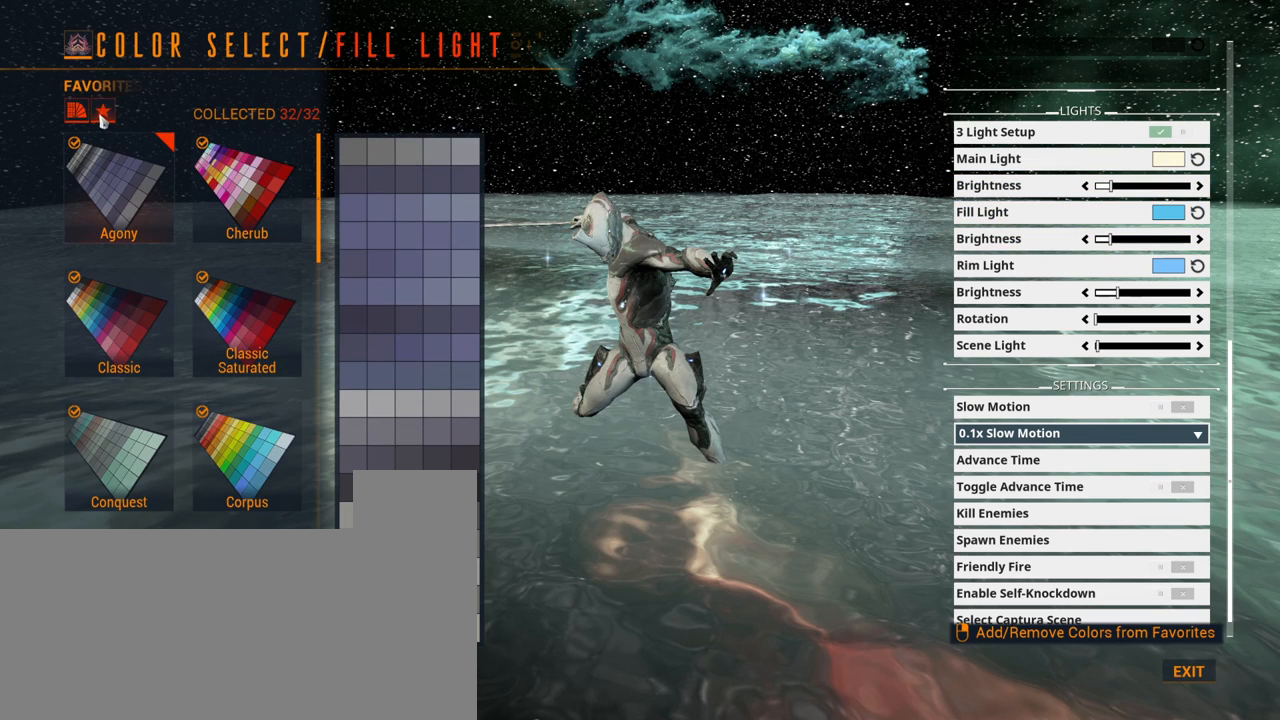
{"keys": [], "mouse": [], "events": []}
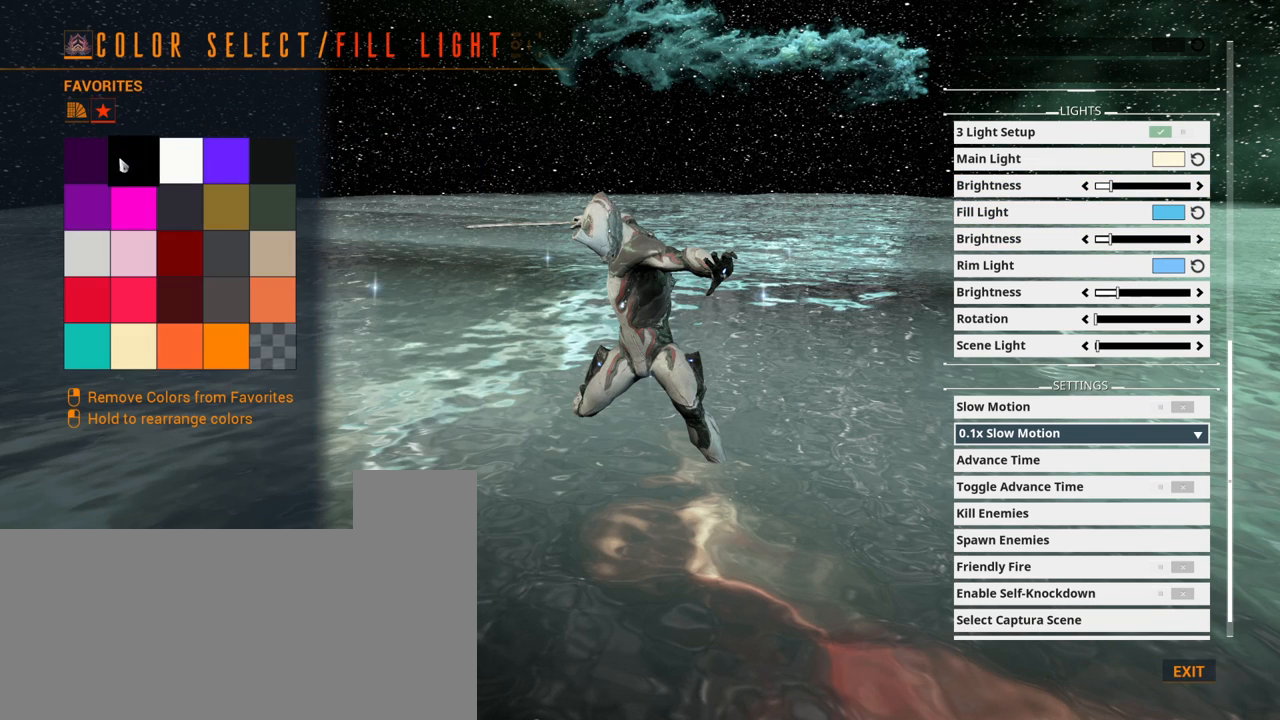
{"keys": [], "mouse": ["left"], "events": [[433, "mouse_left", "down"]]}
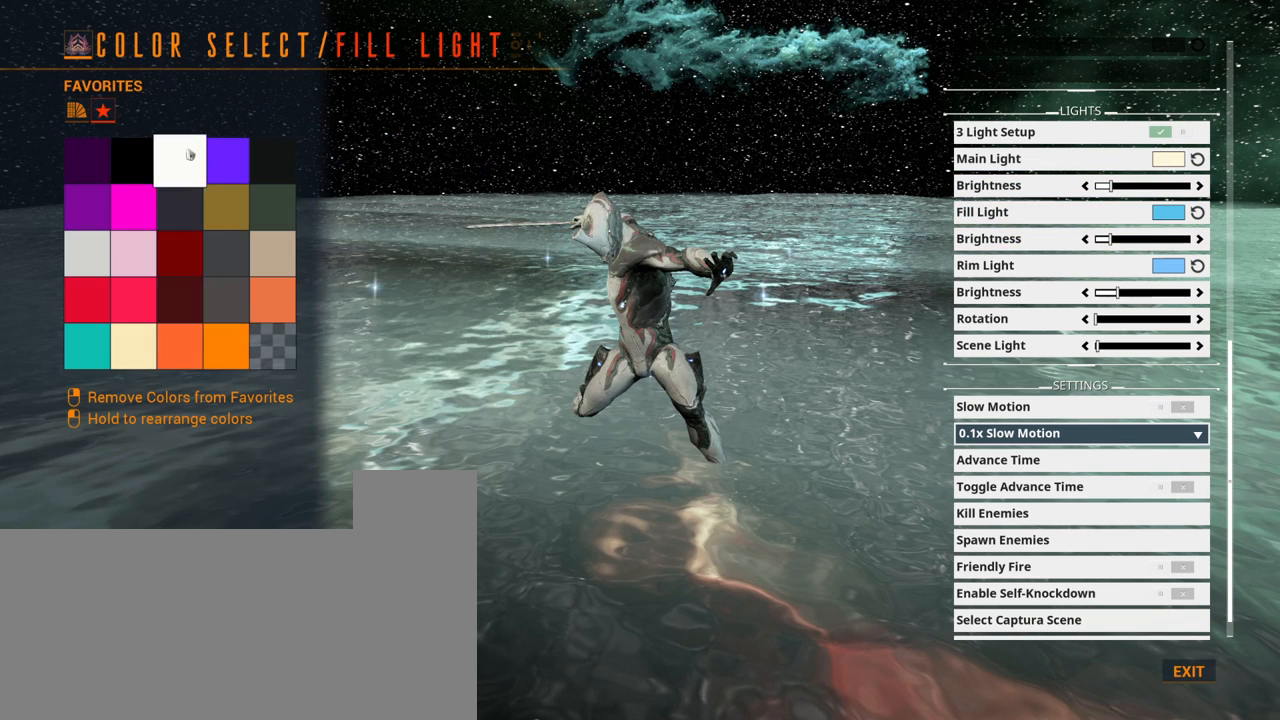
{"keys": [], "mouse": [], "events": [[33, "mouse_left", "up"]]}
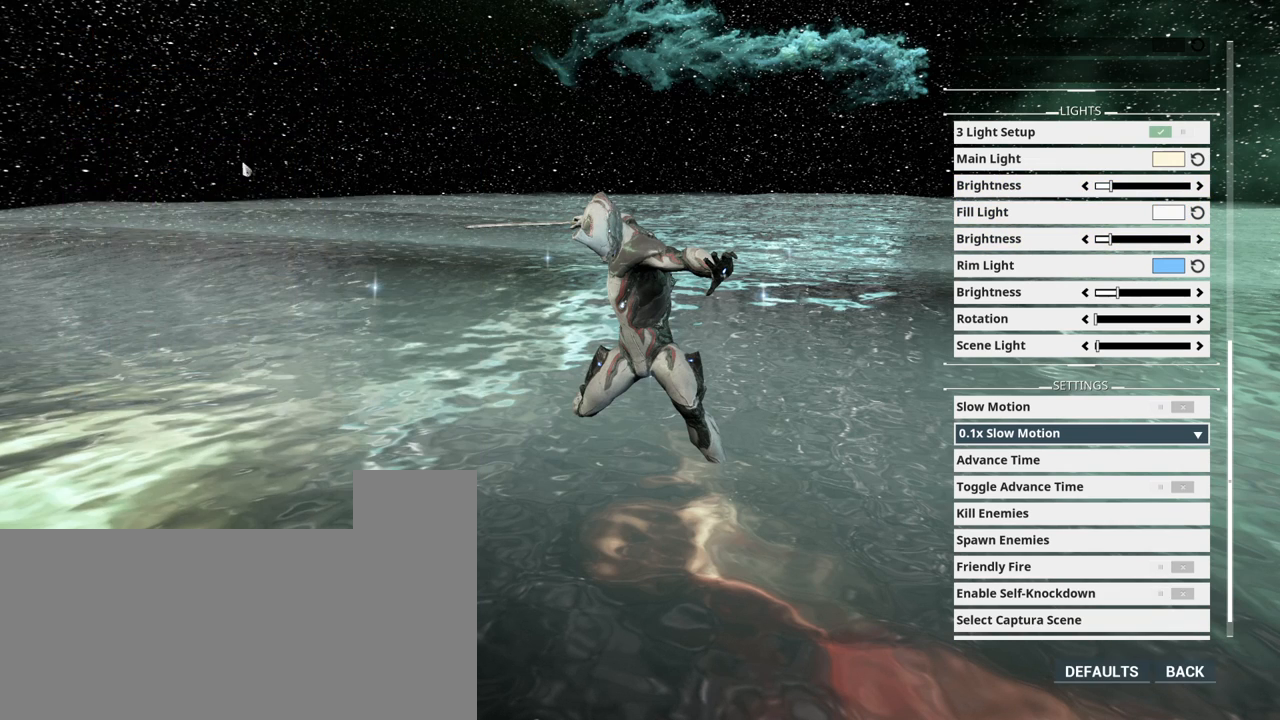
{"keys": [], "mouse": [], "events": []}
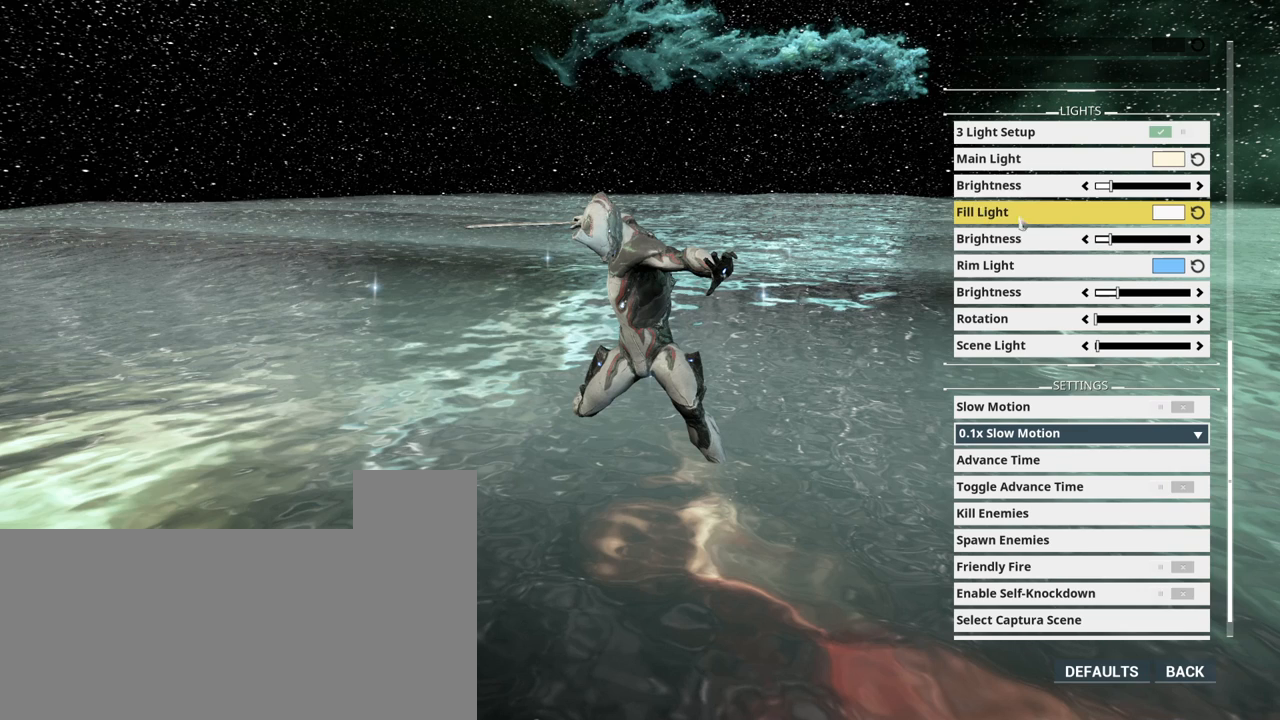
{"keys": [], "mouse": [], "events": []}
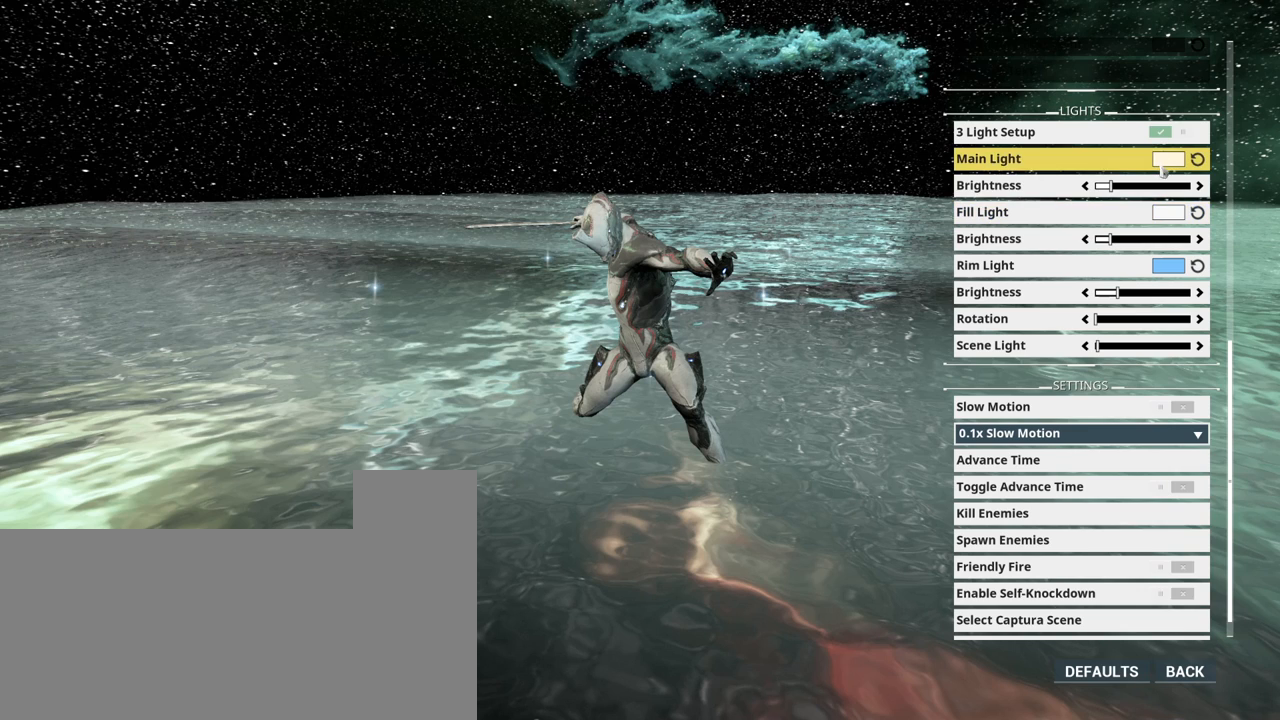
{"keys": [], "mouse": [], "events": [[100, "mouse_left", "down"], [167, "mouse_left", "up"]]}